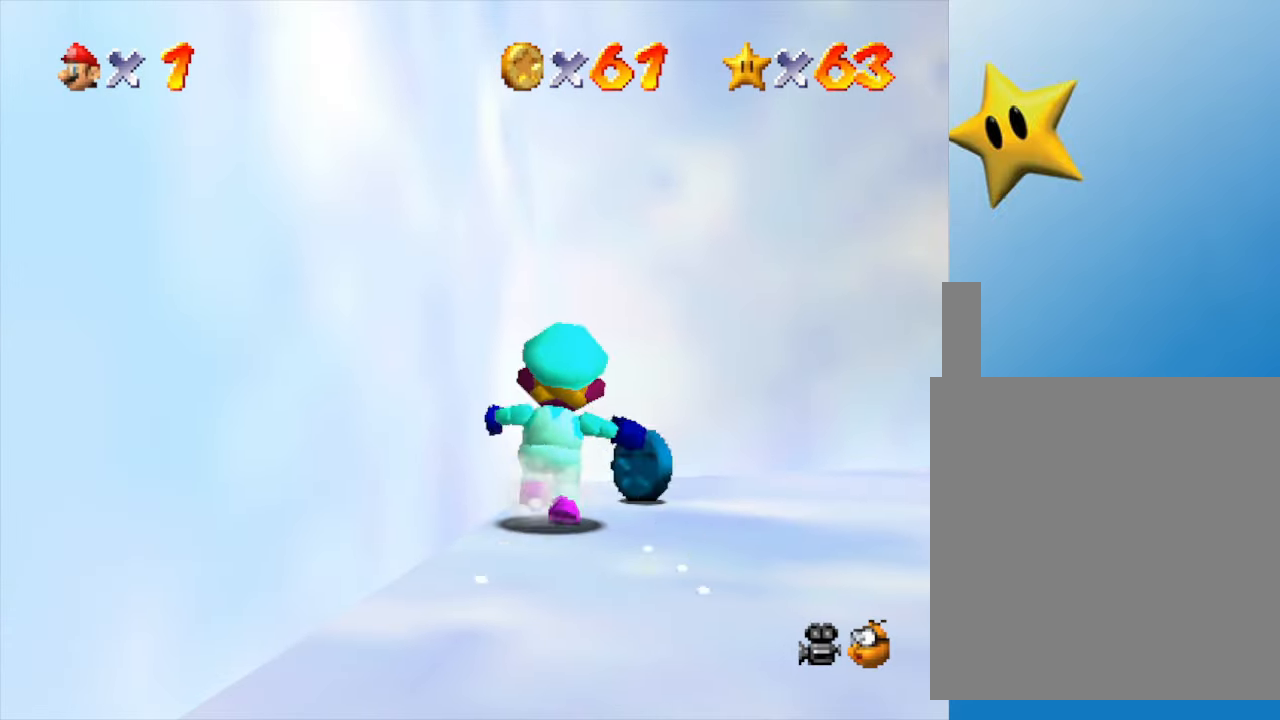
Gameplay with a controller (Nintendo layout); each line is a JSON object with the inputs held at the frame after it. "events" lists button and stick changes between this image and that frame as [ms after this image, input, new state], when the widget could be followed in between. Not read: L3 R3.
{"buttons": [], "left_stick": "right", "events": [[467, "left_stick", "right"]]}
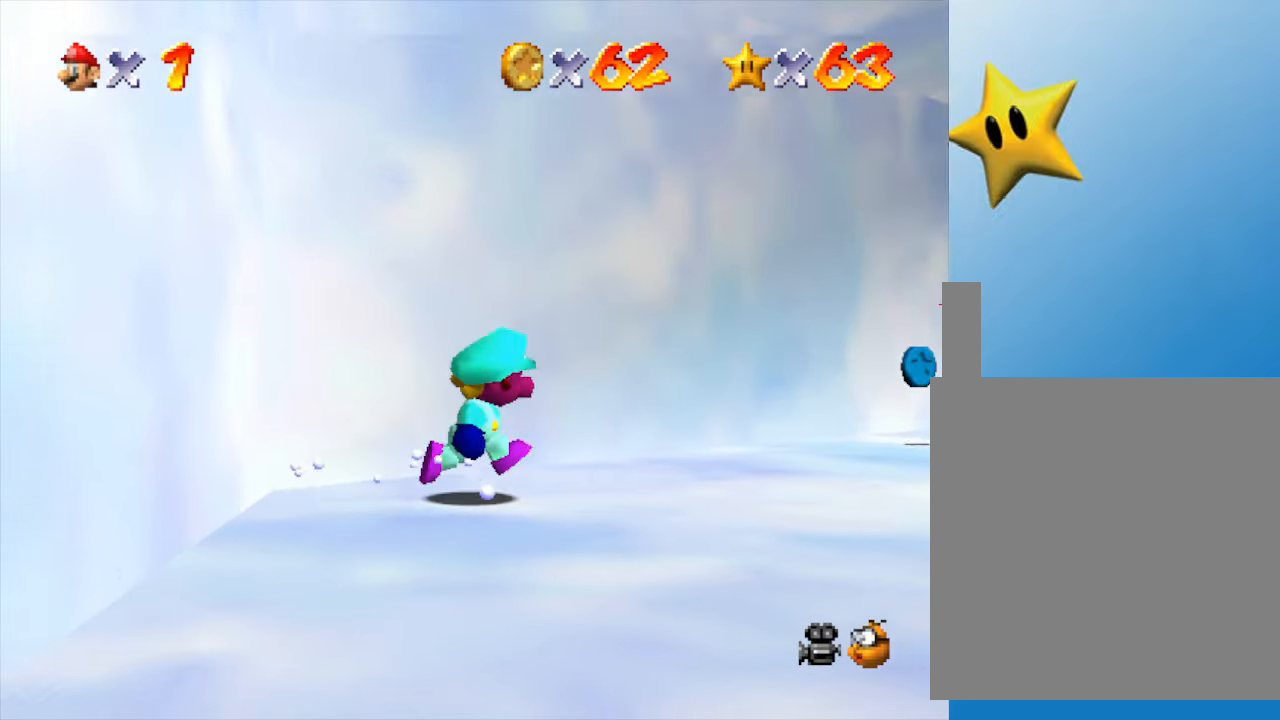
{"buttons": [], "left_stick": "up-right", "events": [[400, "left_stick", "up-right"]]}
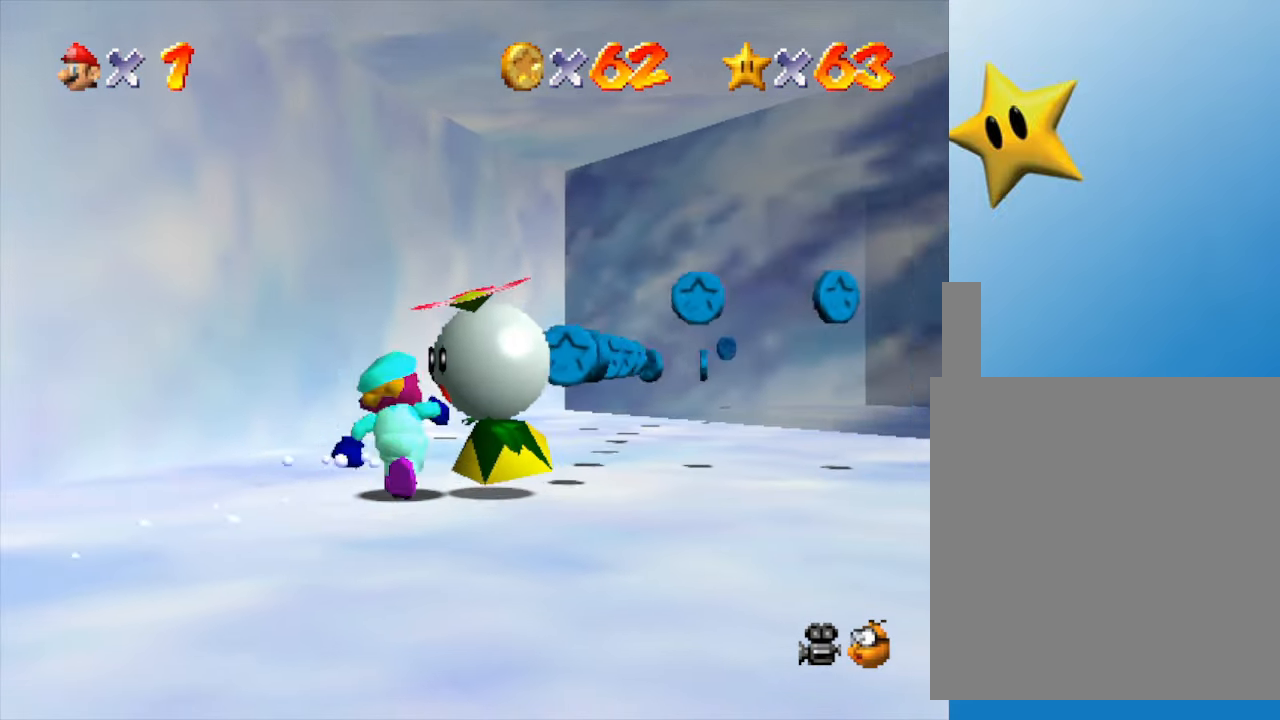
{"buttons": [], "left_stick": "center", "events": [[450, "left_stick", "center"]]}
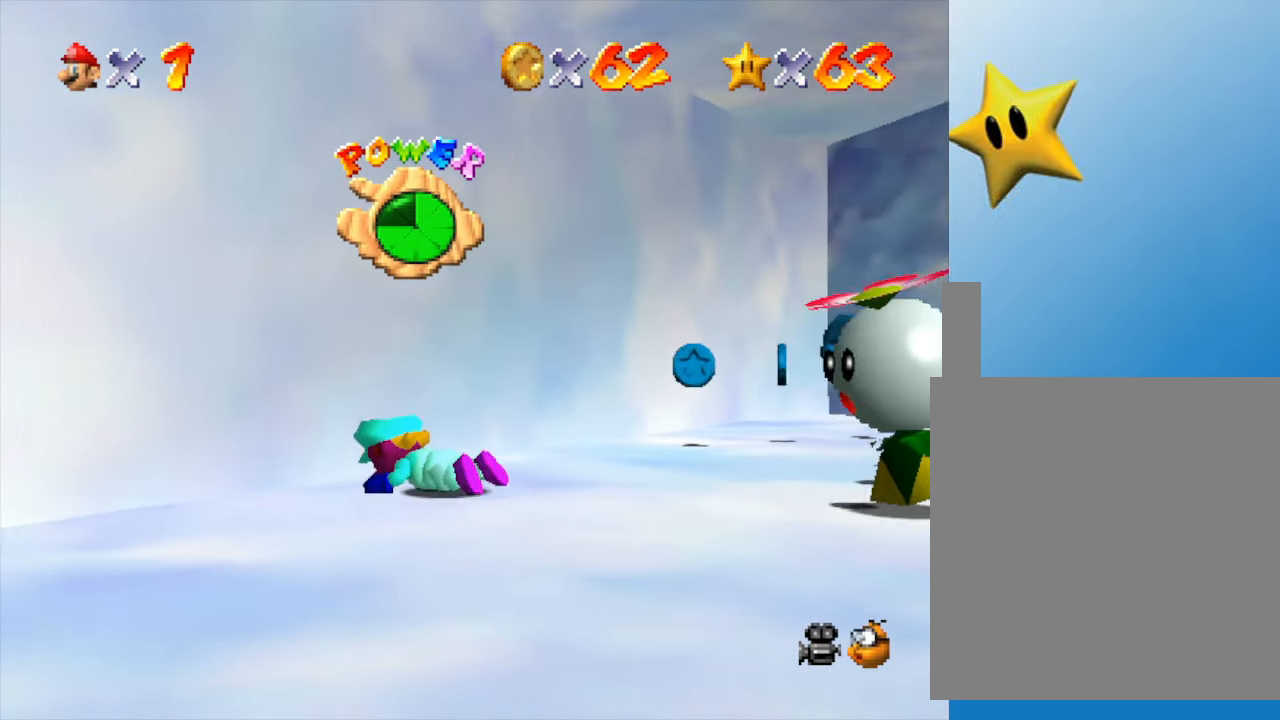
{"buttons": [], "left_stick": "down-right", "events": [[50, "left_stick", "right"], [233, "left_stick", "down-right"]]}
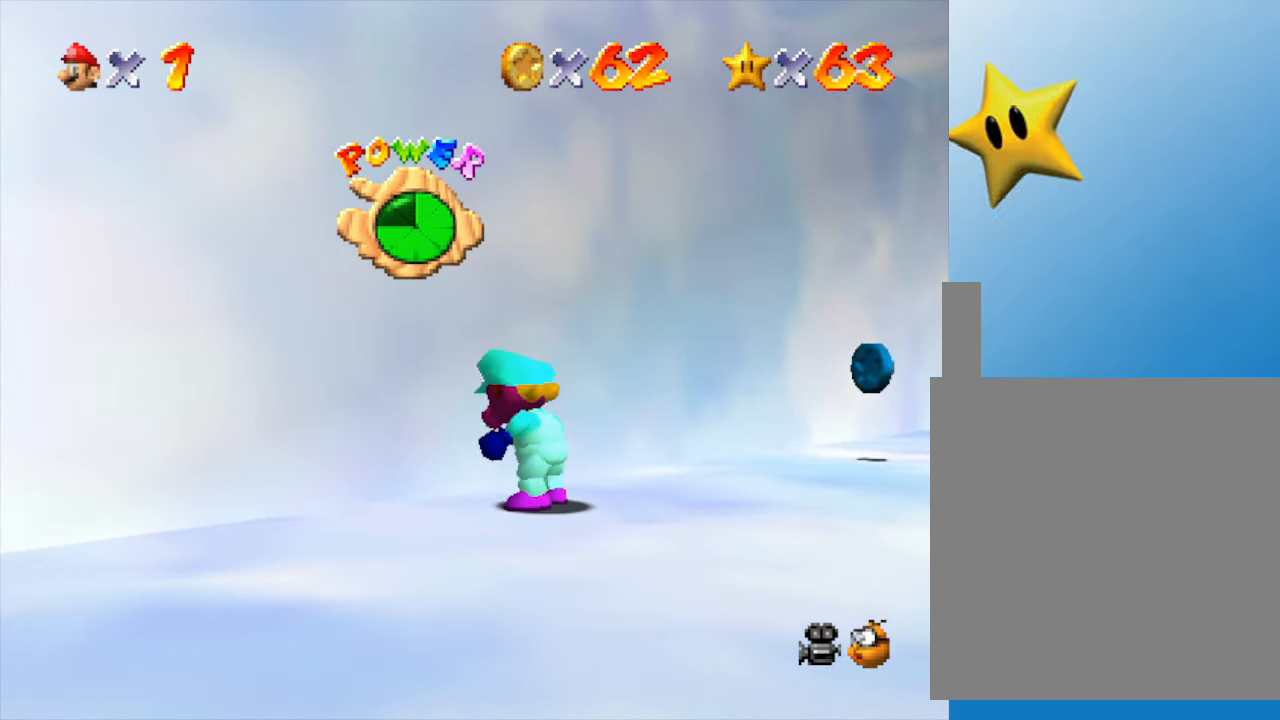
{"buttons": [], "left_stick": "right", "events": [[433, "left_stick", "right"]]}
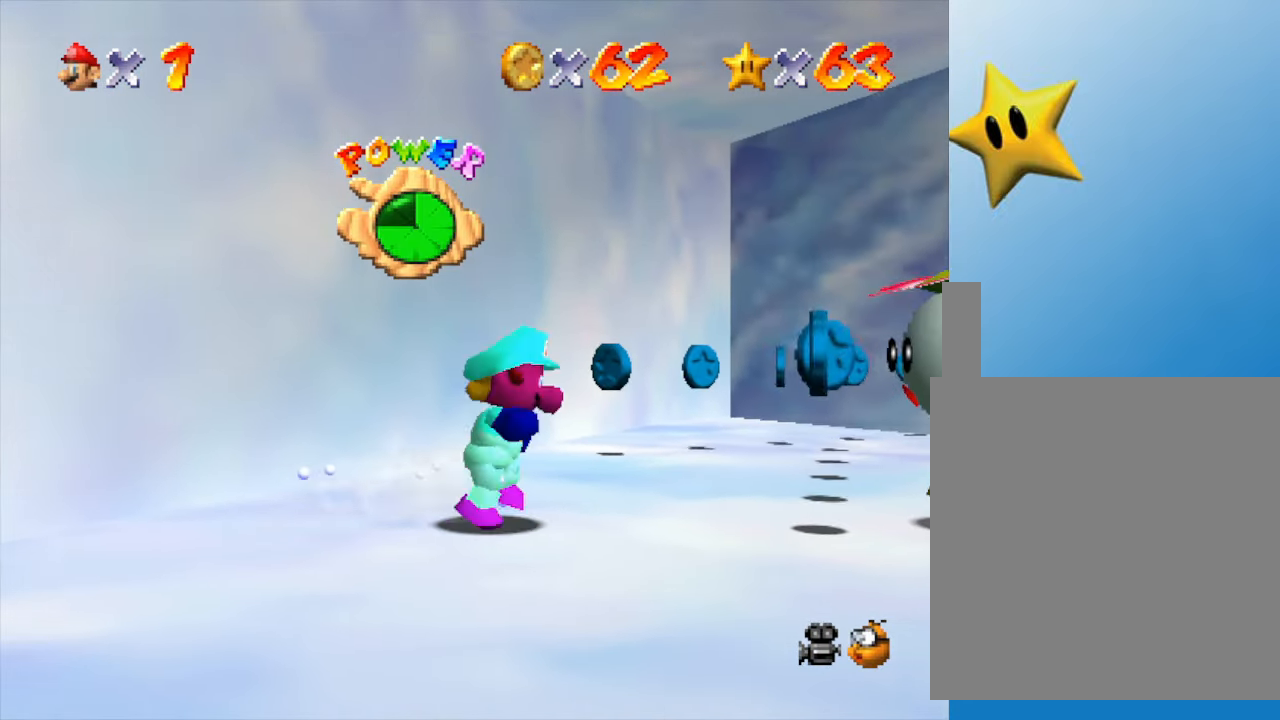
{"buttons": ["A", "Z"], "left_stick": "center", "events": [[283, "A", "down"], [350, "Z", "down"], [367, "A", "up"], [467, "A", "down"], [467, "left_stick", "center"]]}
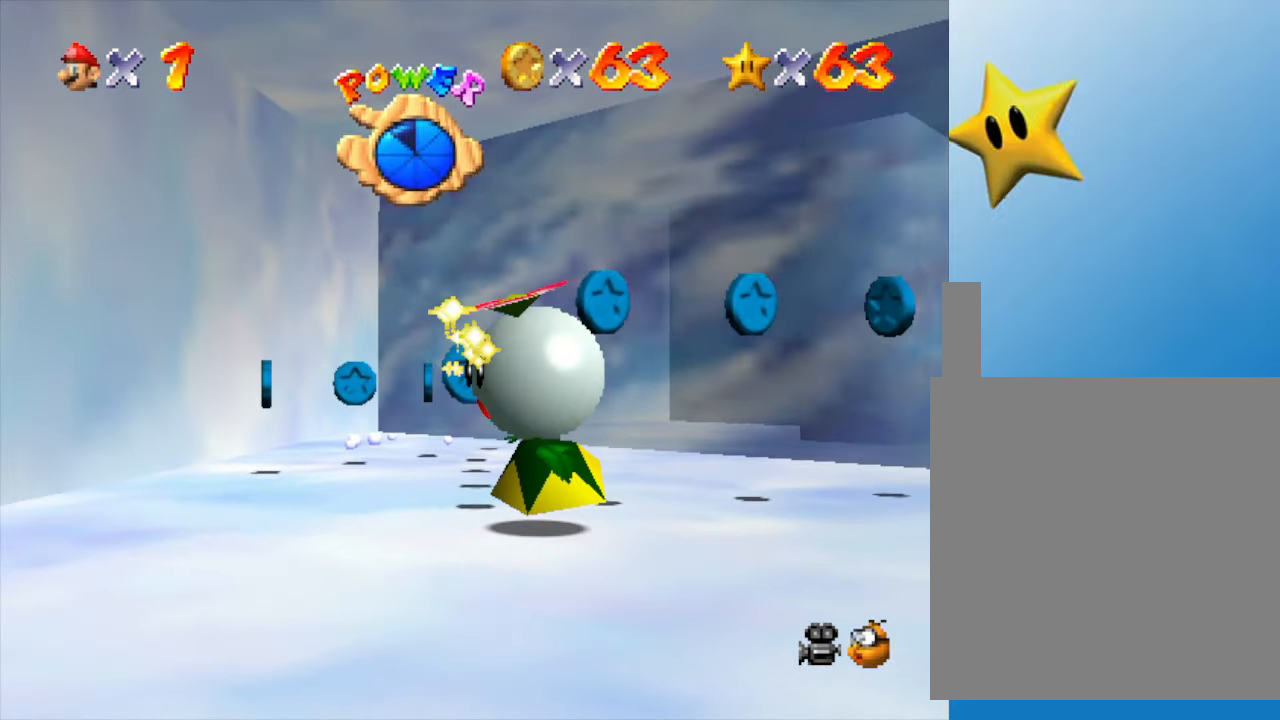
{"buttons": [], "left_stick": "center", "events": [[33, "A", "up"], [83, "Z", "up"]]}
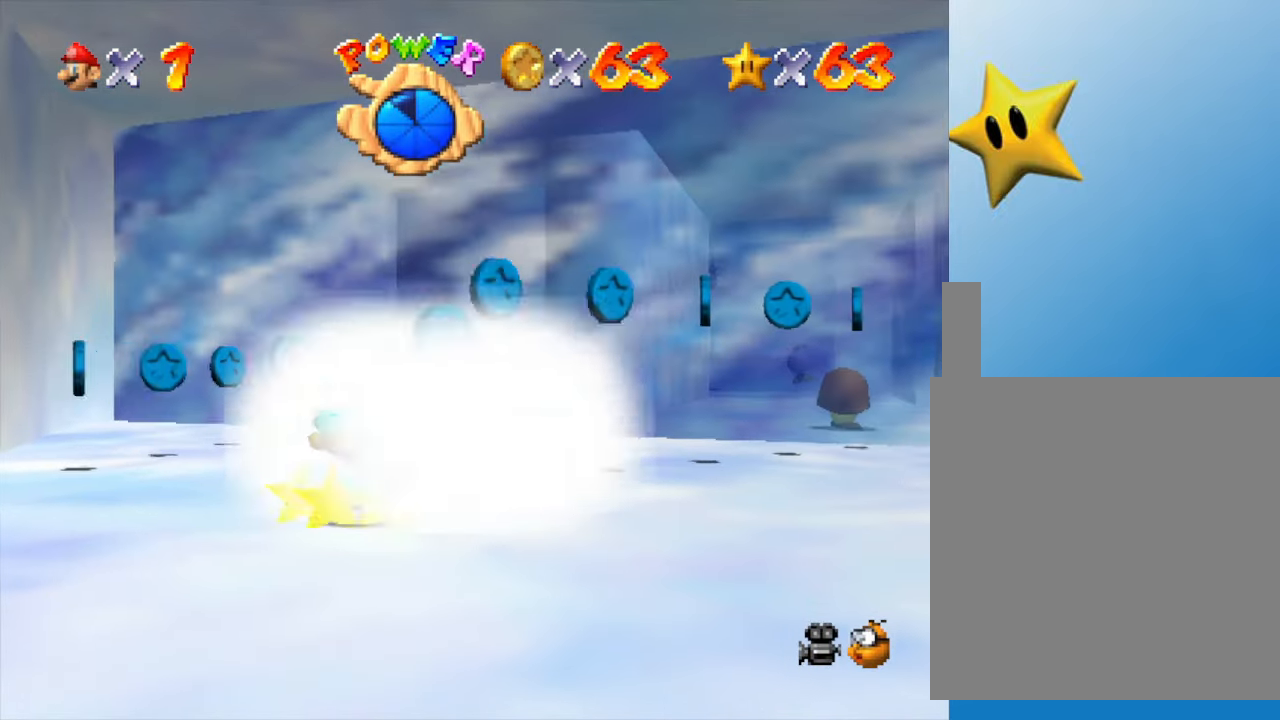
{"buttons": [], "left_stick": "right", "events": [[467, "left_stick", "right"]]}
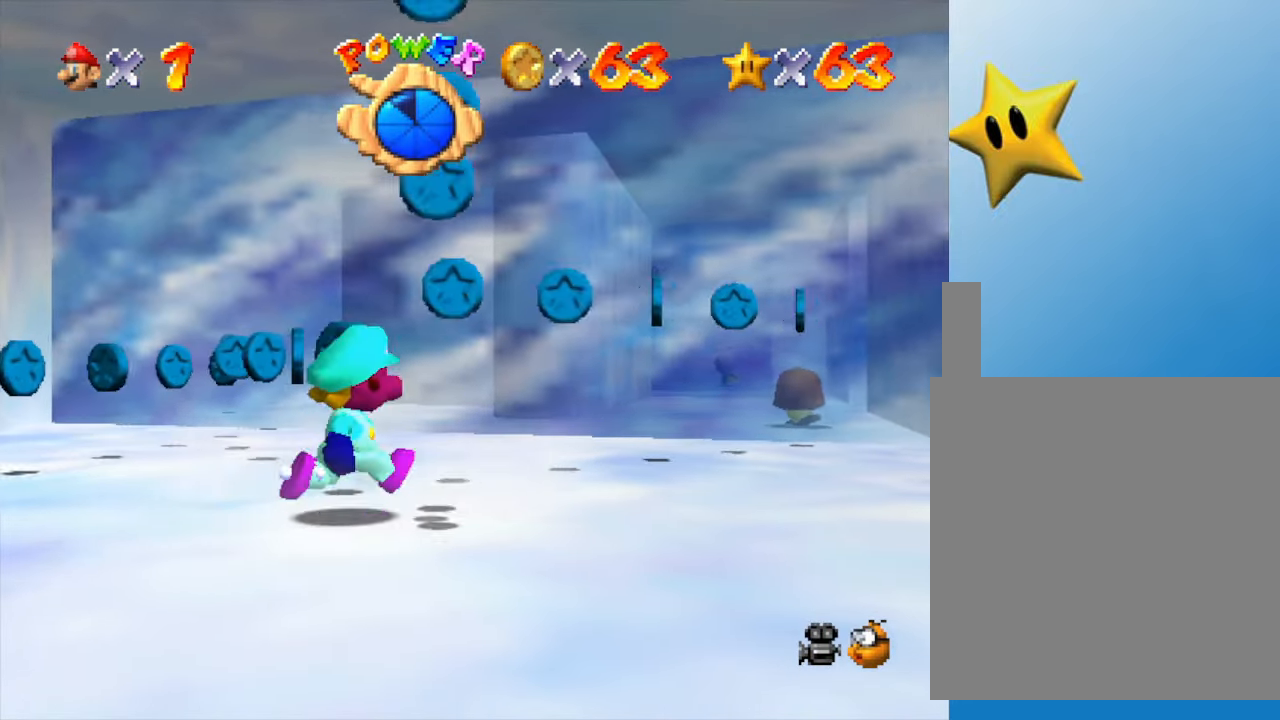
{"buttons": [], "left_stick": "up-left", "events": [[217, "left_stick", "center"], [367, "left_stick", "up-left"]]}
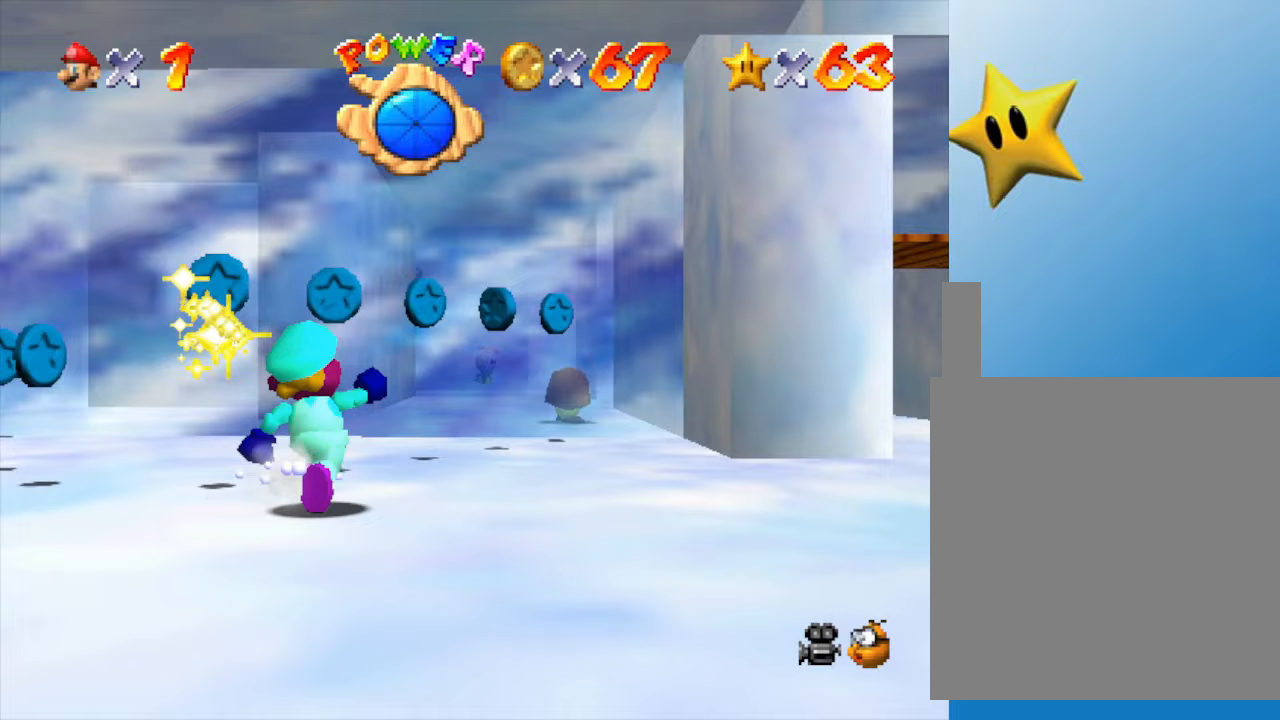
{"buttons": [], "left_stick": "up-left", "events": []}
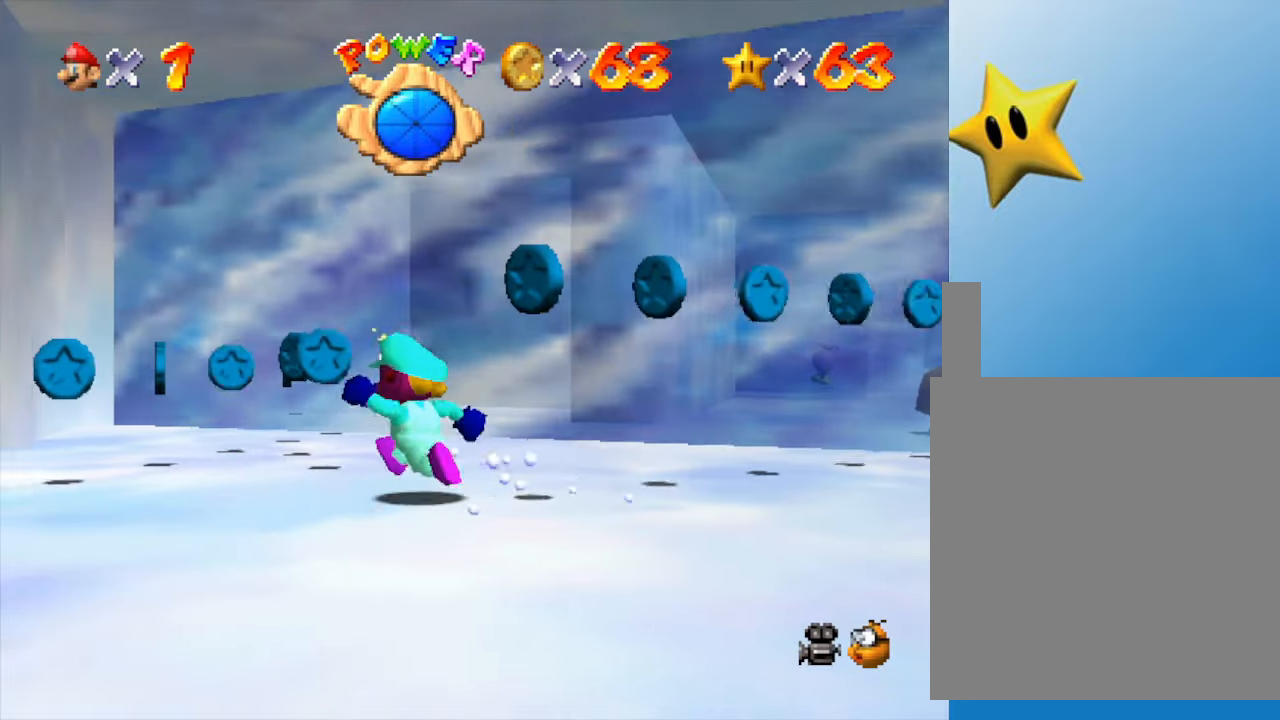
{"buttons": [], "left_stick": "up", "events": [[100, "left_stick", "up"]]}
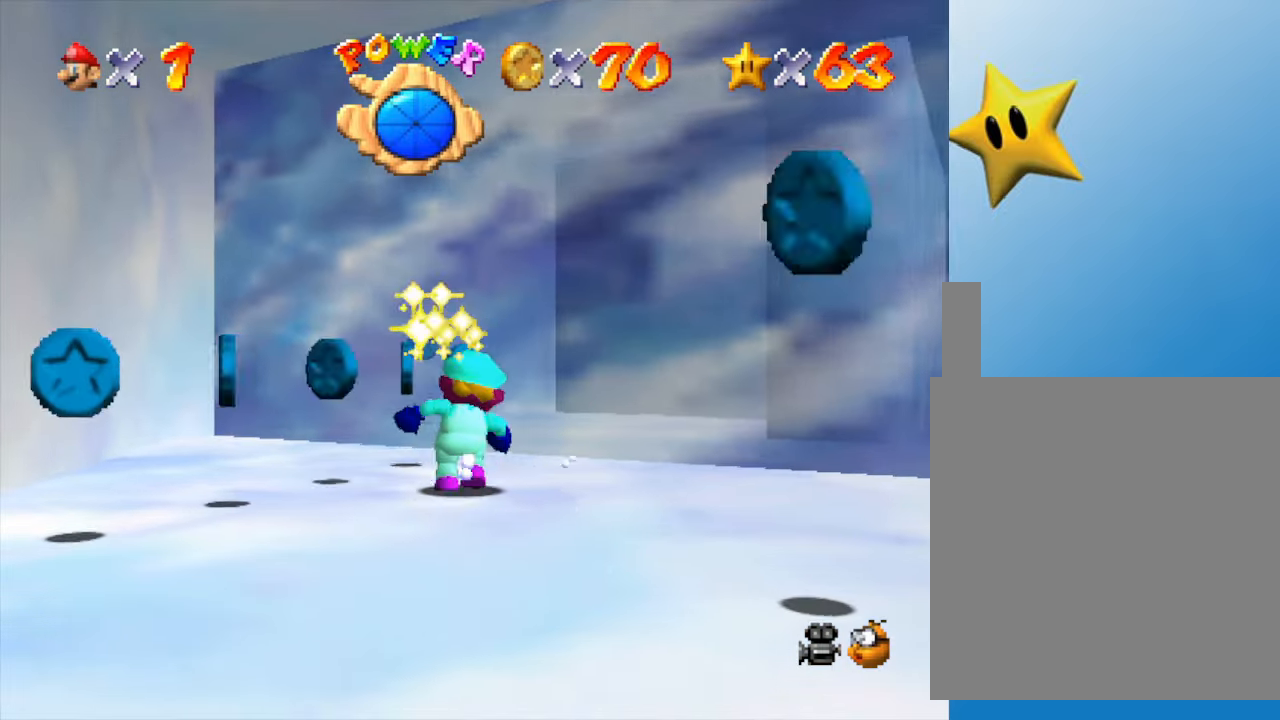
{"buttons": [], "left_stick": "down-left", "events": [[300, "left_stick", "left"], [383, "left_stick", "down-left"]]}
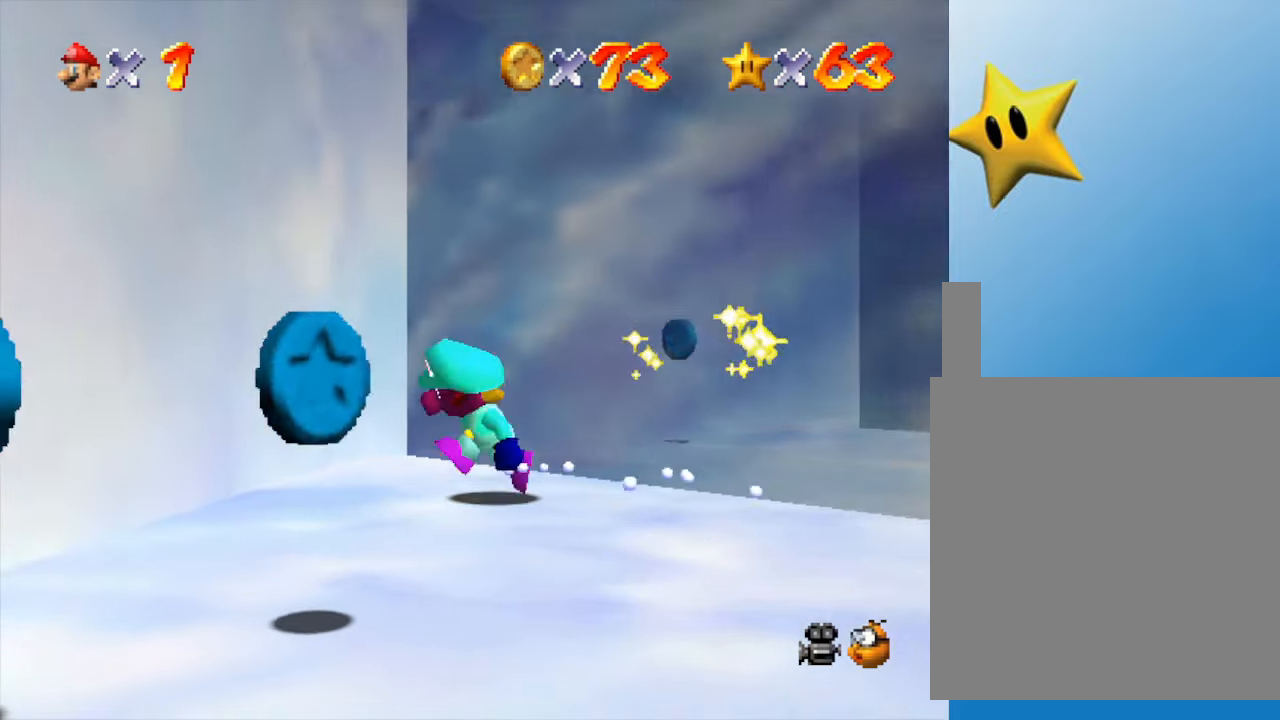
{"buttons": [], "left_stick": "down", "events": [[283, "left_stick", "down"]]}
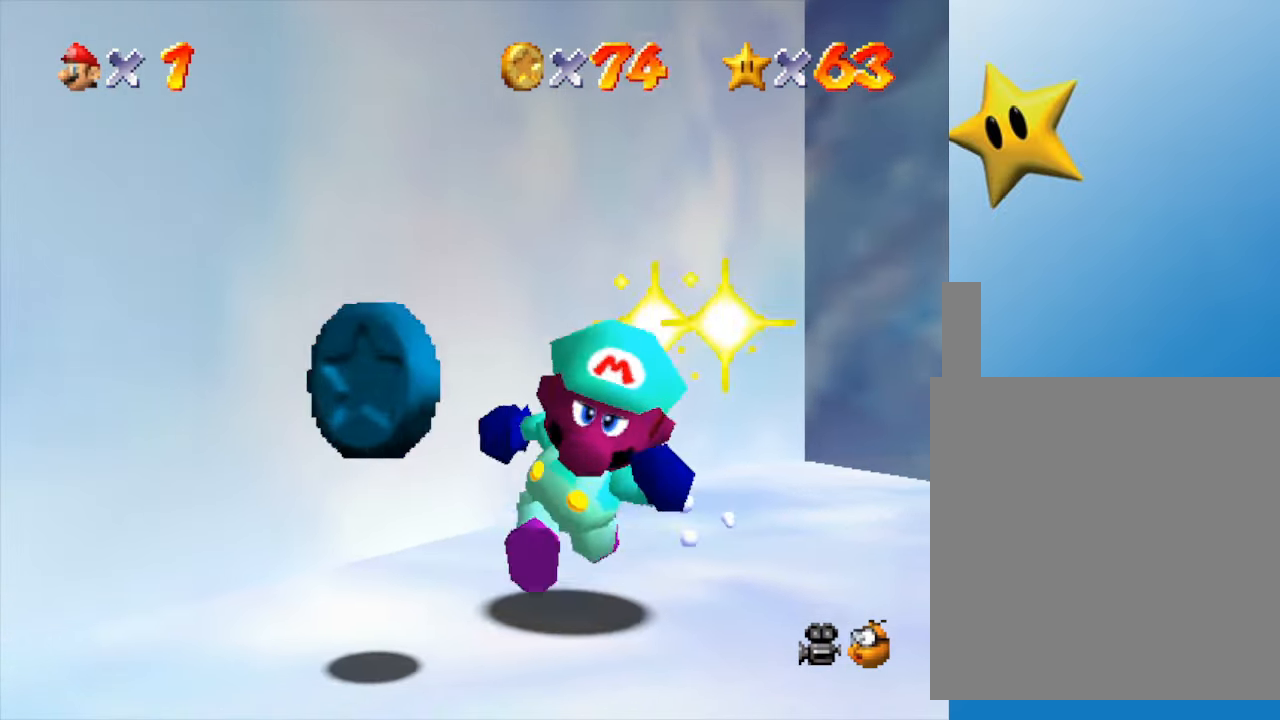
{"buttons": [], "left_stick": "right", "events": [[217, "left_stick", "right"]]}
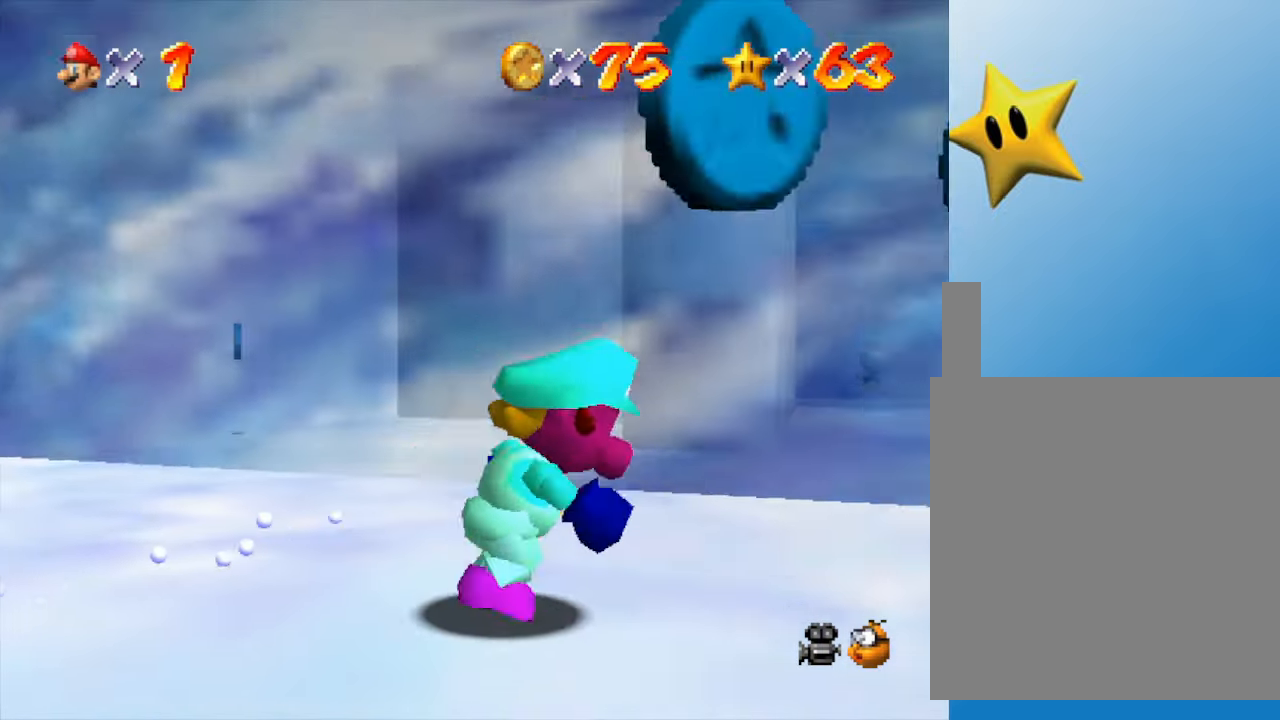
{"buttons": ["A"], "left_stick": "down", "events": [[33, "left_stick", "center"], [383, "left_stick", "down"], [450, "A", "down"]]}
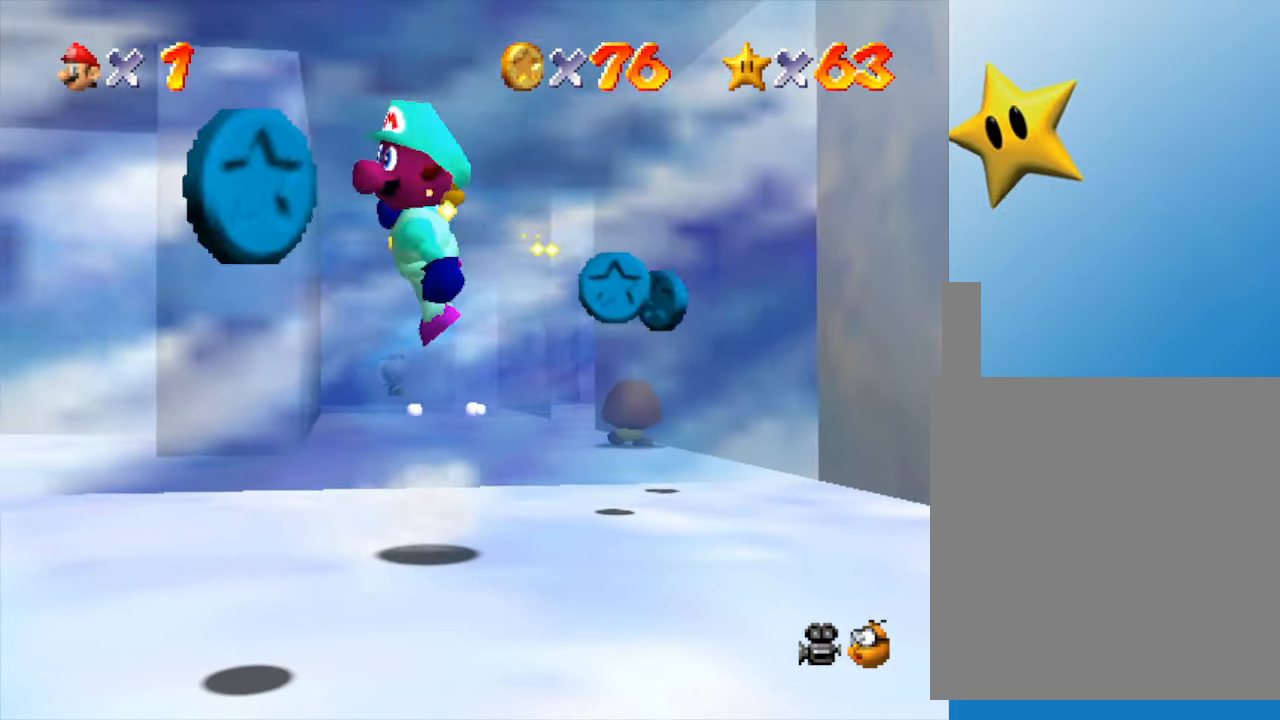
{"buttons": [], "left_stick": "up-right", "events": [[133, "left_stick", "down-left"], [167, "A", "up"], [383, "left_stick", "down-right"], [450, "left_stick", "up-right"]]}
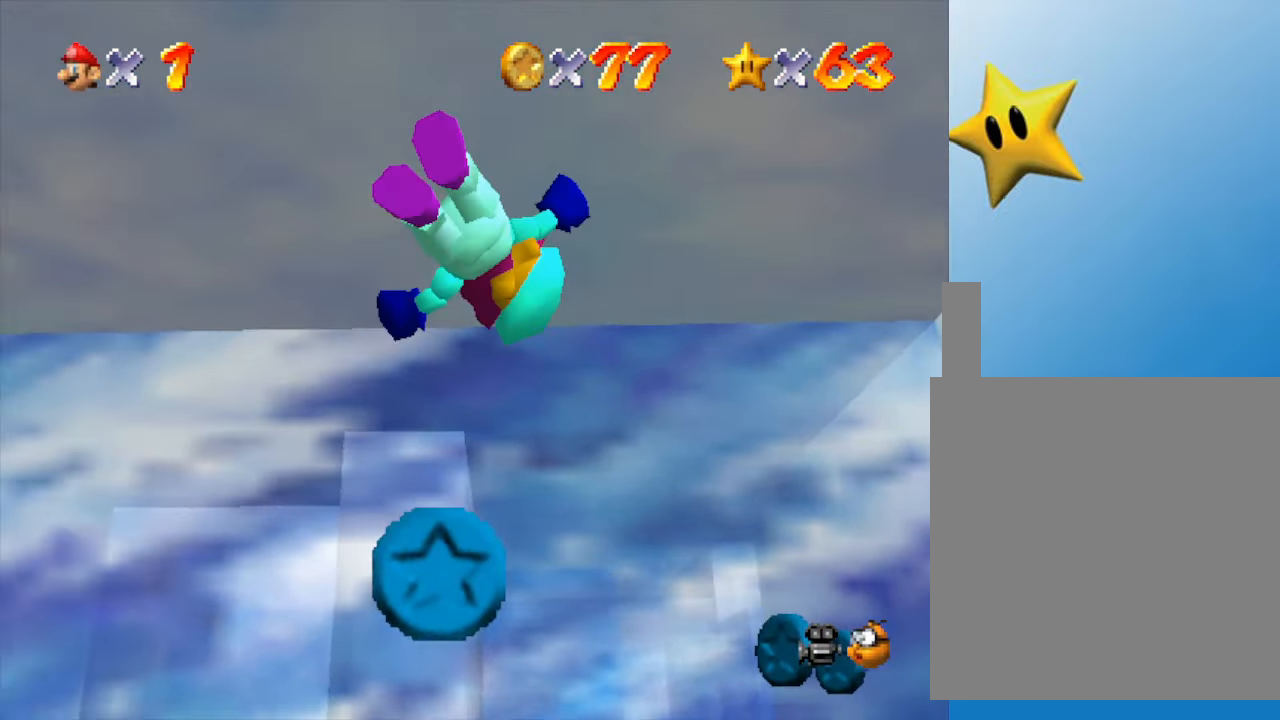
{"buttons": [], "left_stick": "up-right", "events": []}
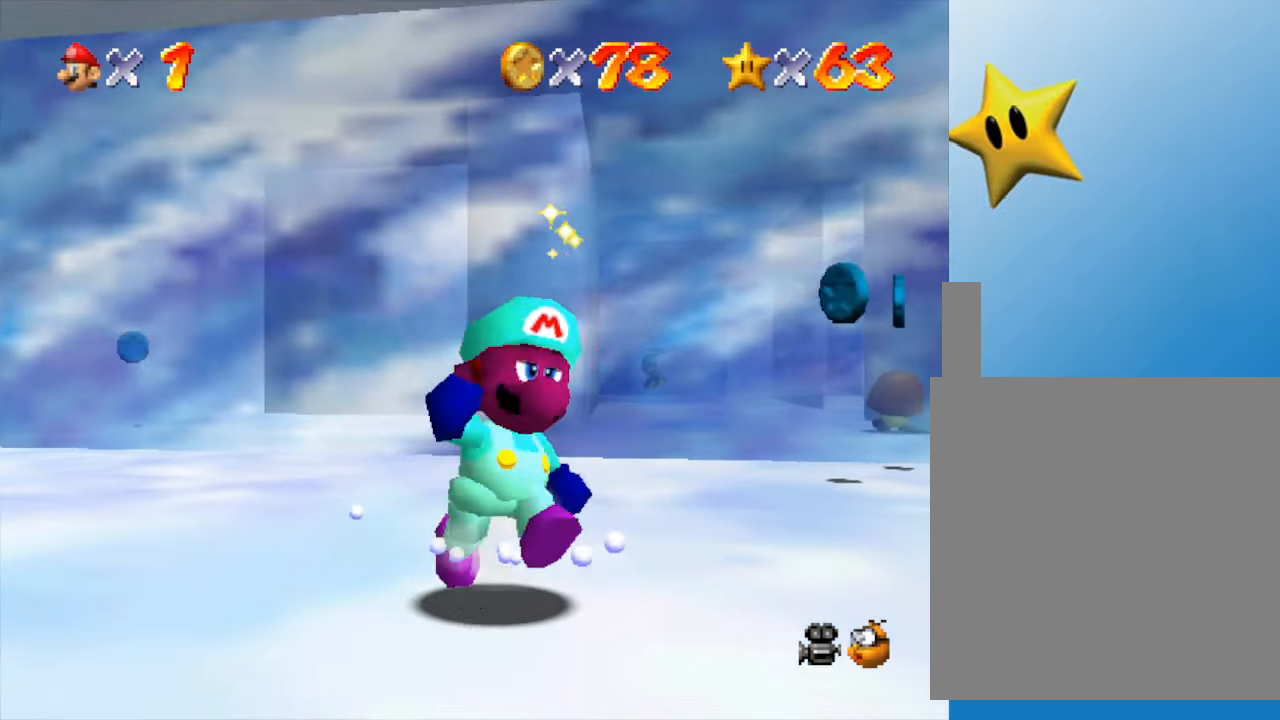
{"buttons": [], "left_stick": "up", "events": [[367, "left_stick", "up"]]}
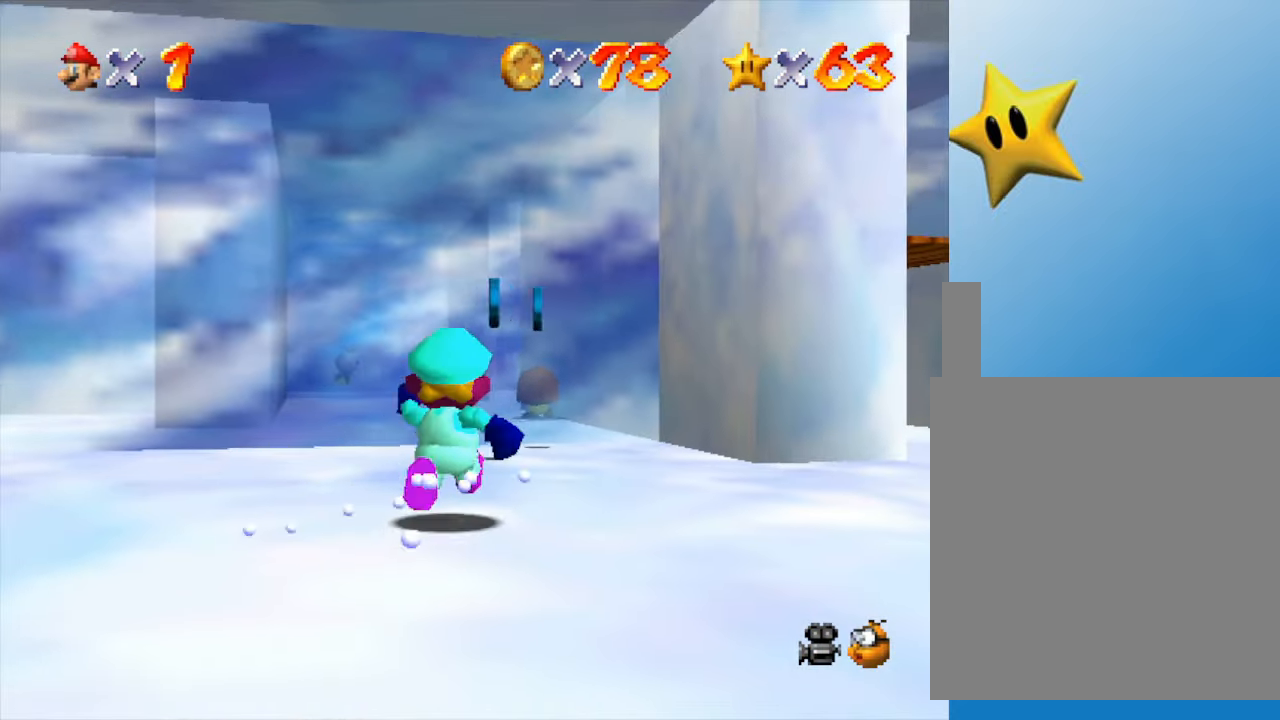
{"buttons": [], "left_stick": "up", "events": [[233, "A", "down"], [350, "A", "up"]]}
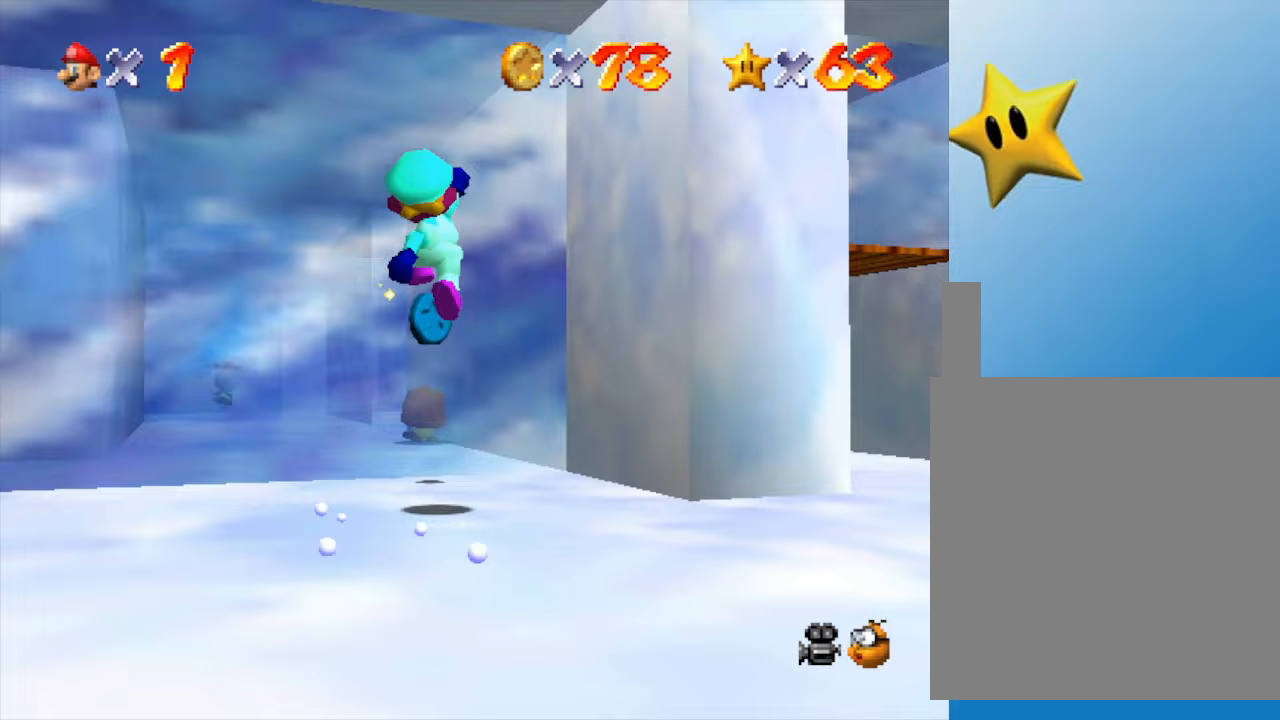
{"buttons": [], "left_stick": "down", "events": [[267, "left_stick", "center"], [333, "left_stick", "down"]]}
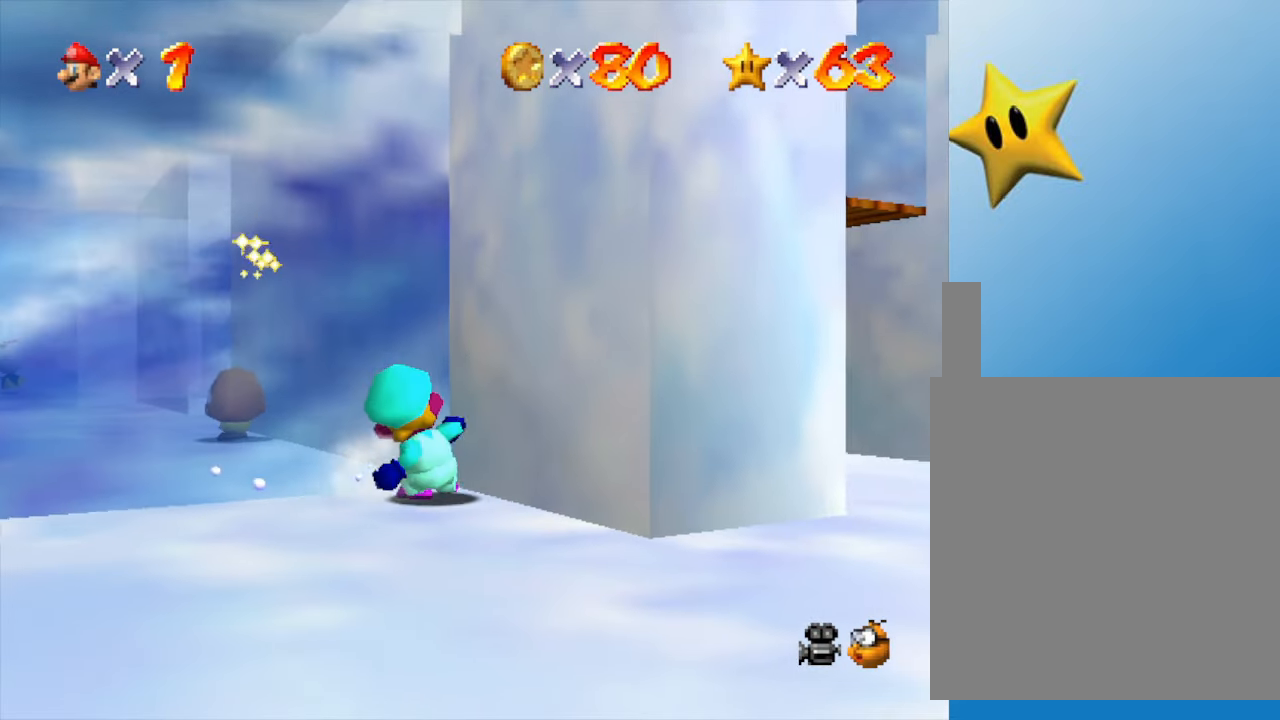
{"buttons": [], "left_stick": "down", "events": []}
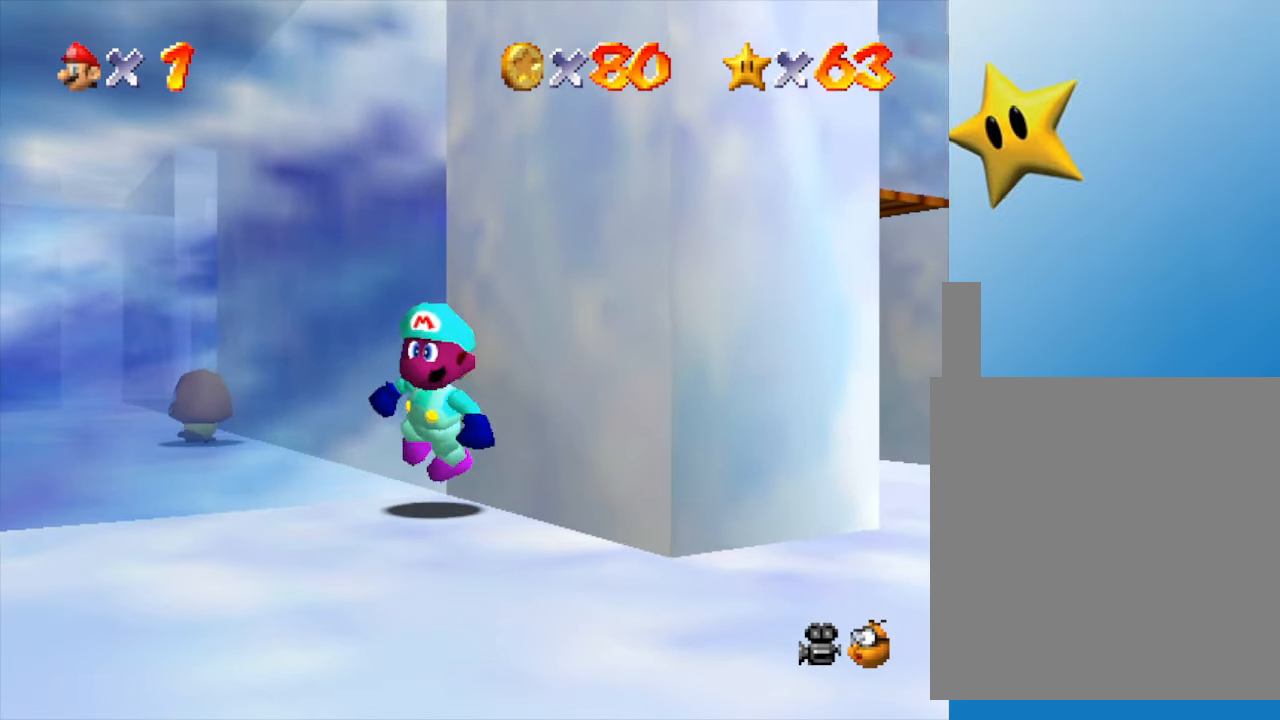
{"buttons": [], "left_stick": "right", "events": [[33, "left_stick", "down-right"], [117, "A", "down"], [250, "A", "up"], [500, "left_stick", "right"]]}
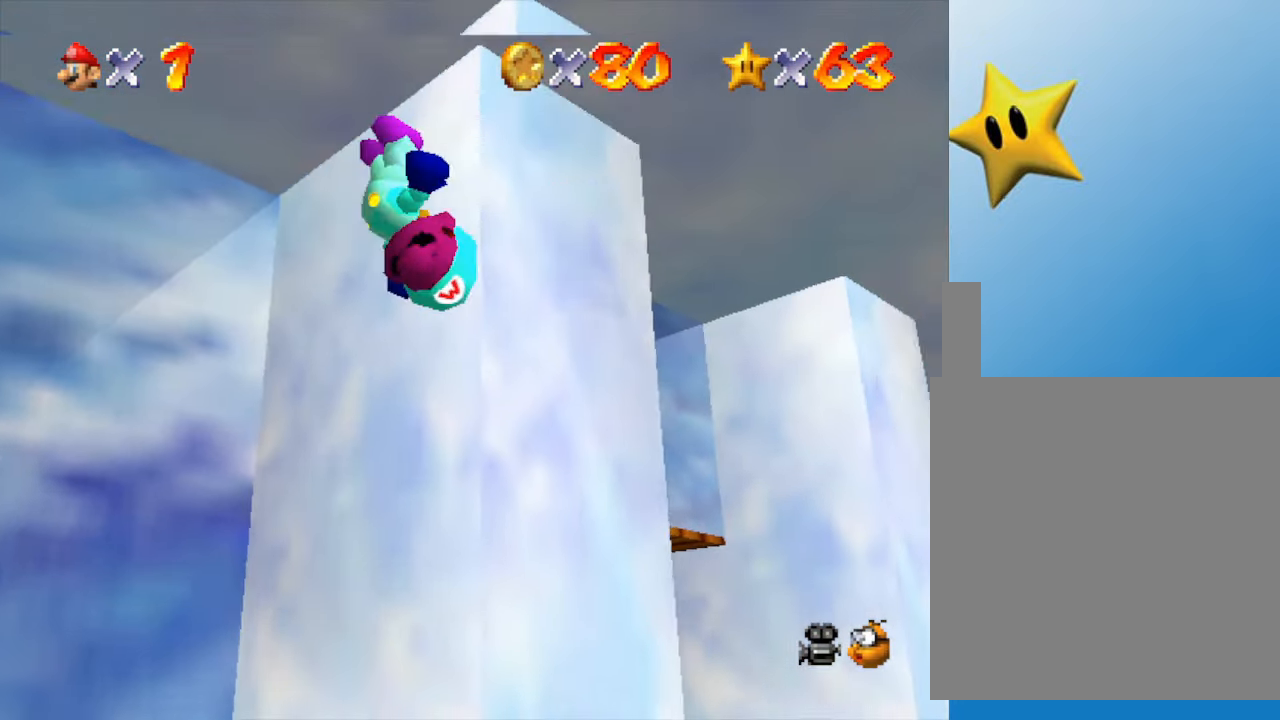
{"buttons": [], "left_stick": "up-right", "events": [[267, "left_stick", "up-right"]]}
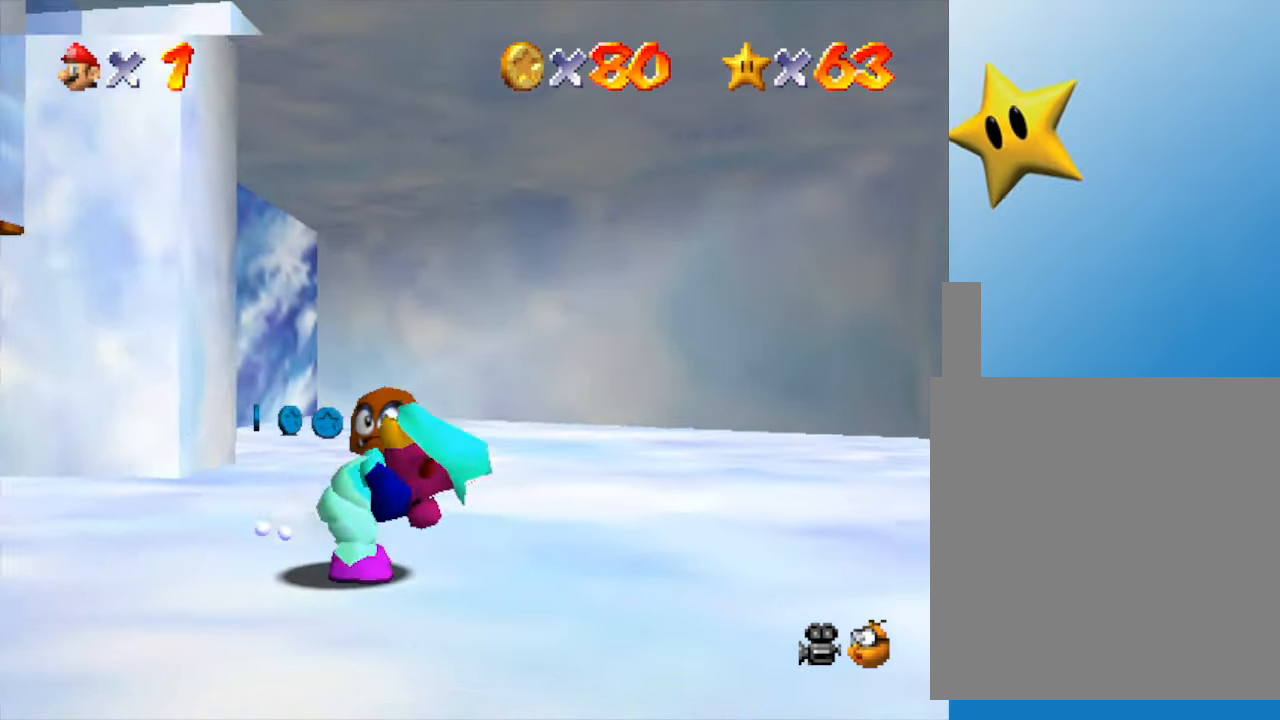
{"buttons": [], "left_stick": "down-left", "events": [[100, "left_stick", "up"], [383, "A", "down"], [383, "left_stick", "center"], [450, "left_stick", "down-left"], [483, "A", "up"]]}
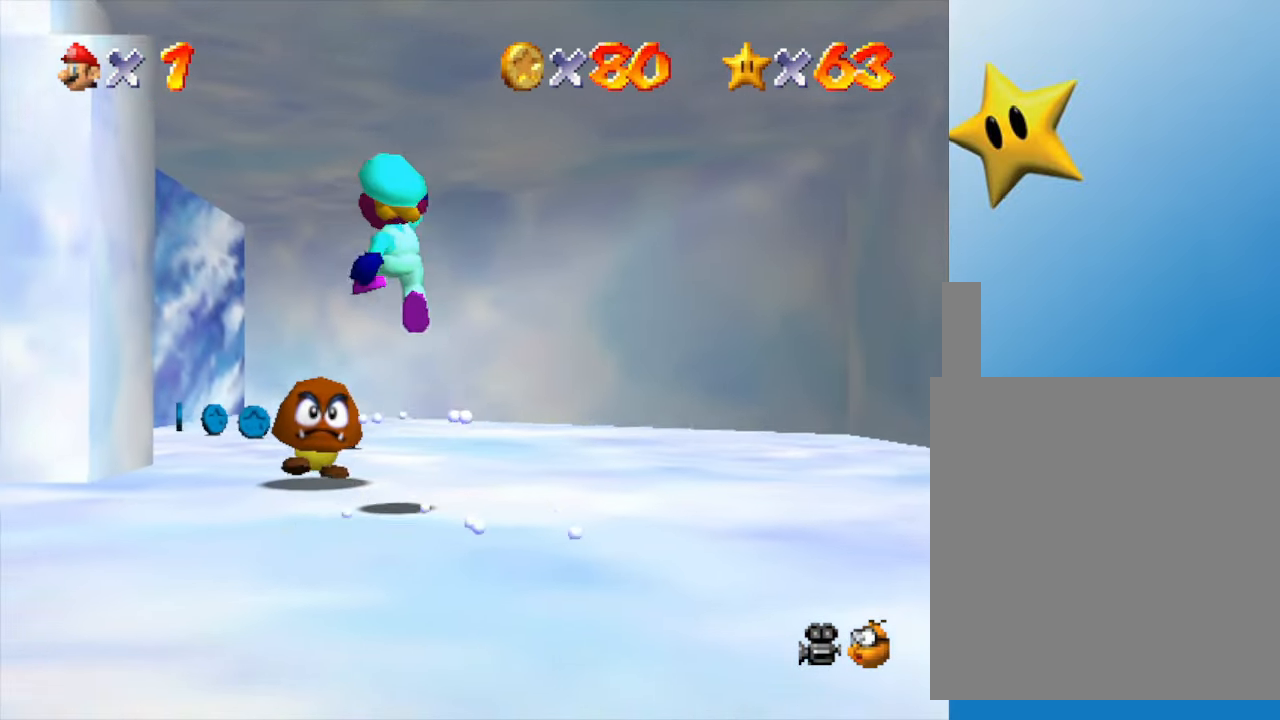
{"buttons": [], "left_stick": "down", "events": [[50, "left_stick", "up-left"], [133, "left_stick", "up-right"], [233, "left_stick", "center"], [283, "left_stick", "down"]]}
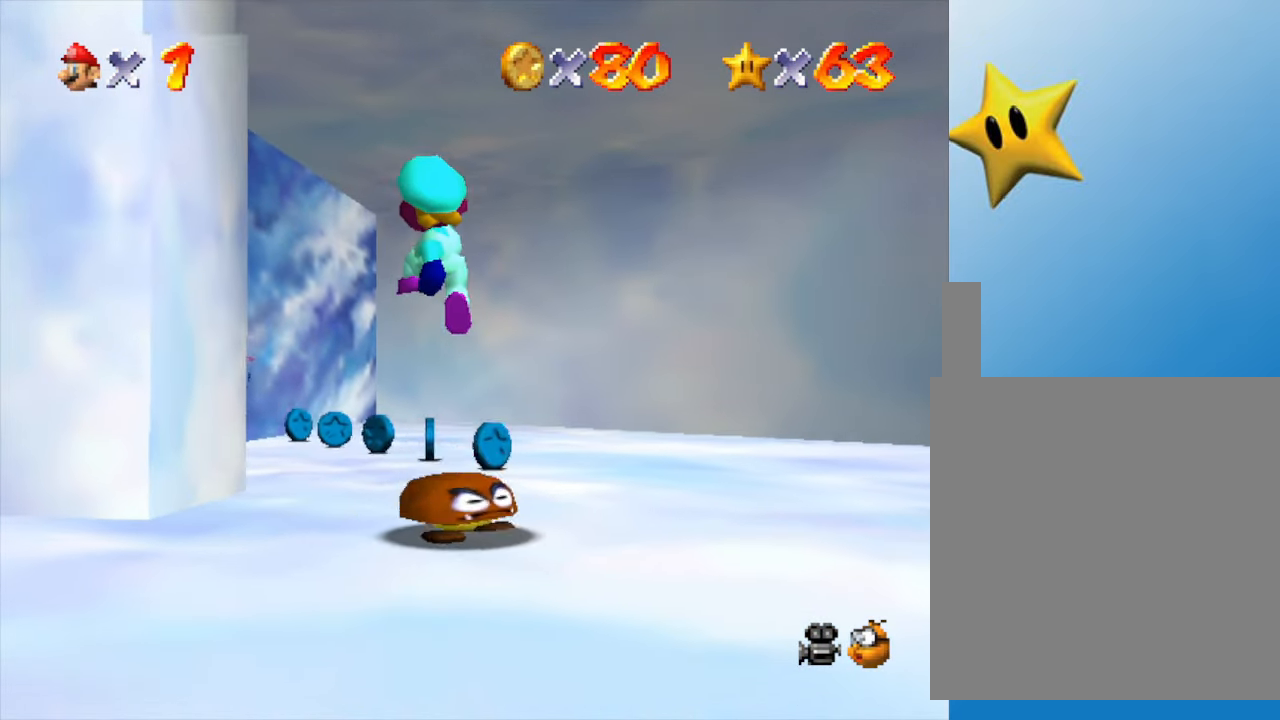
{"buttons": [], "left_stick": "down", "events": []}
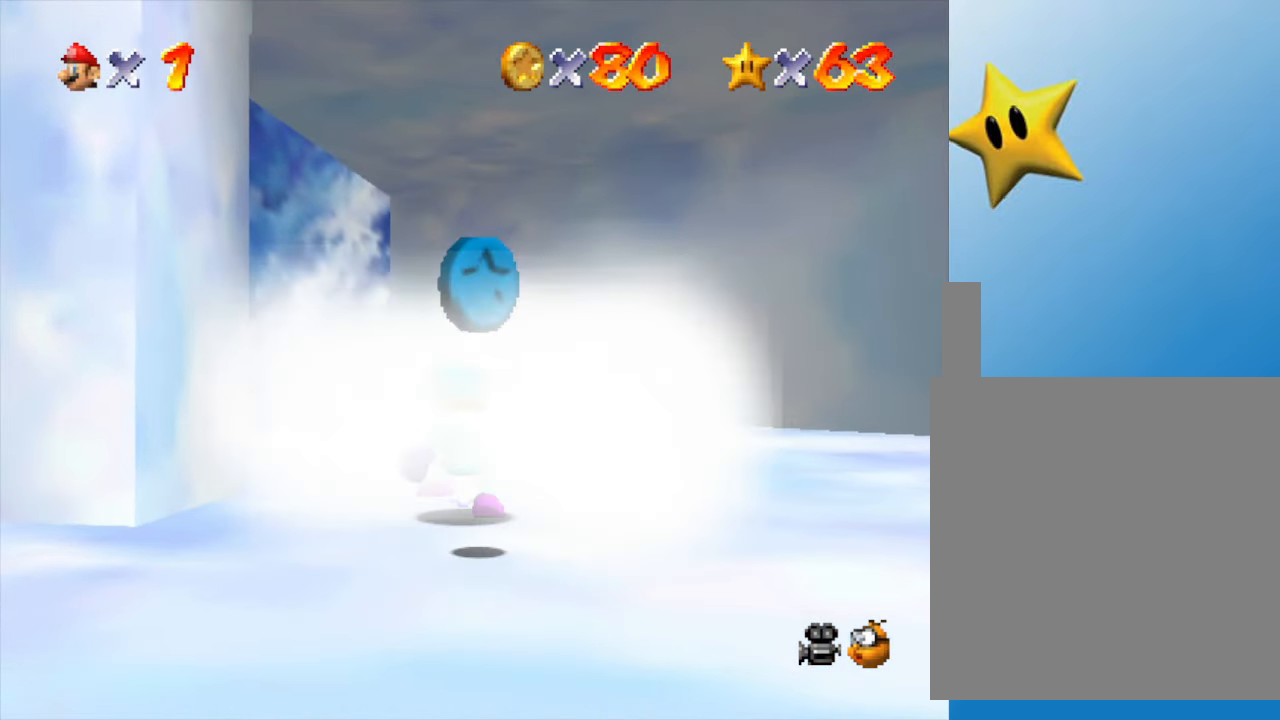
{"buttons": [], "left_stick": "up", "events": [[50, "A", "down"], [217, "A", "up"], [300, "left_stick", "center"], [483, "left_stick", "up"]]}
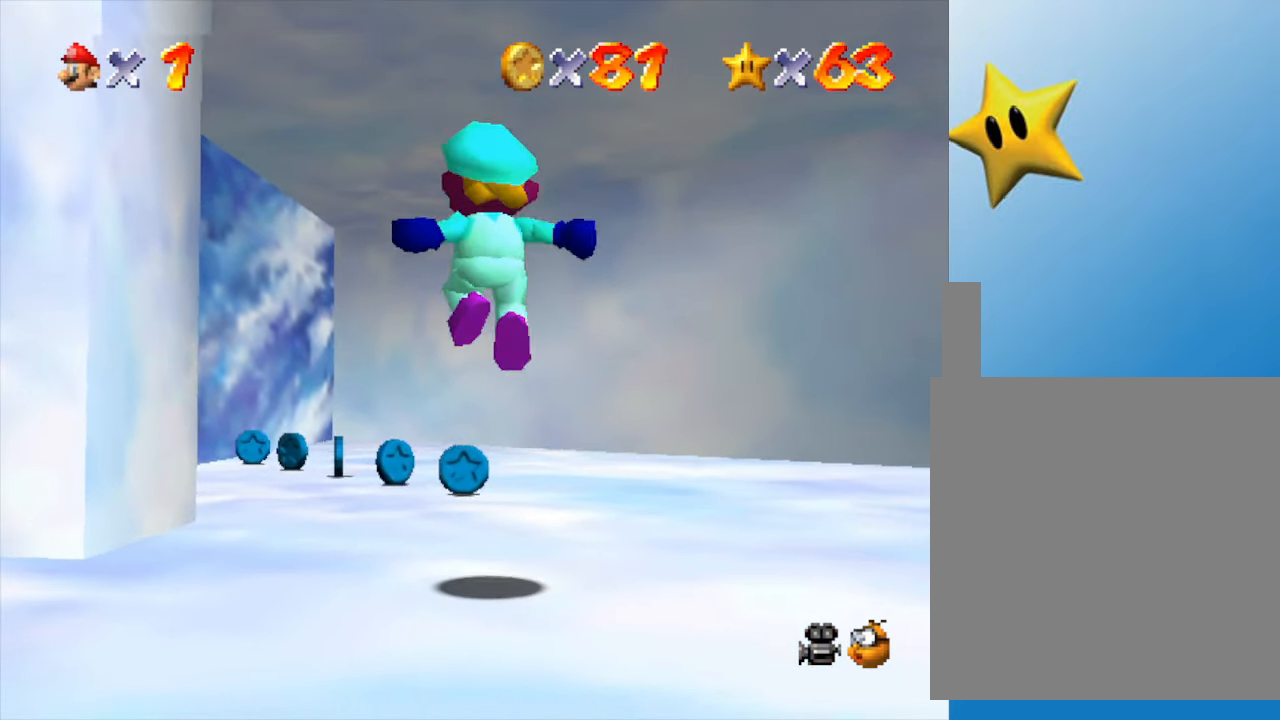
{"buttons": ["C_RIGHT"], "left_stick": "up", "events": [[233, "left_stick", "up-left"], [450, "left_stick", "up"], [483, "C_RIGHT", "down"]]}